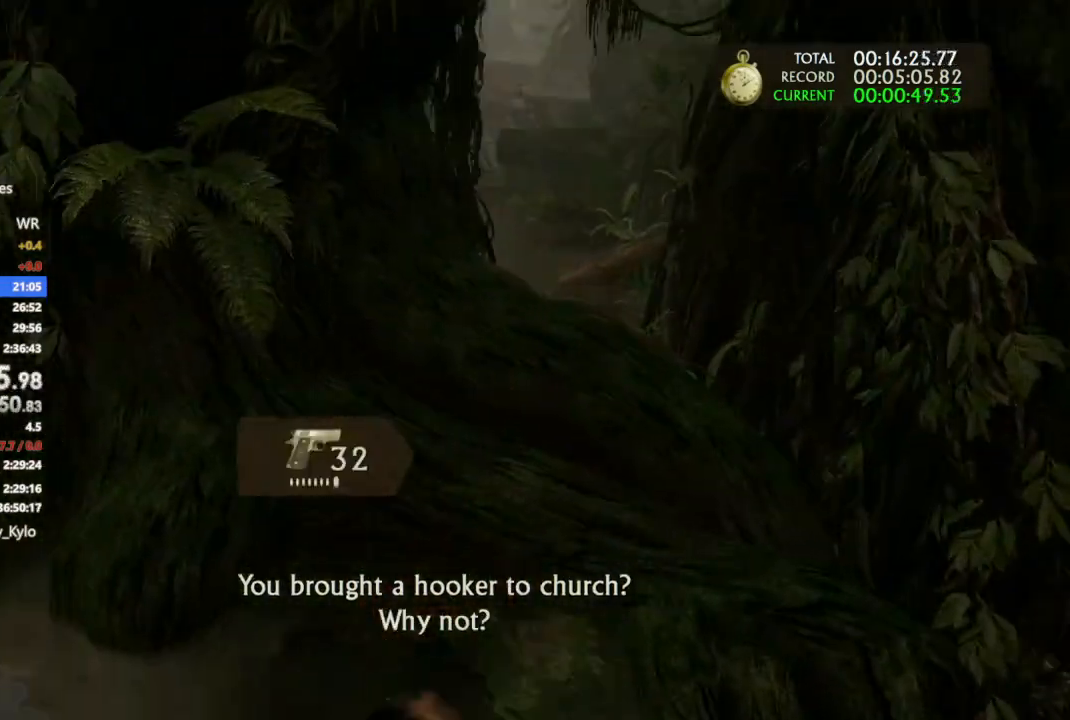
Gameplay with a controller (PlayStation layout); each line is a JSON object with the inputs held at the frame after it. "events" lists button and stick changes between this image and that frame as [ms after this image, input, new state], when the widget could be followed in between.
{"buttons": [], "left_stick": "up-right", "right_stick": "center", "events": [[267, "left_stick", "up-right"], [400, "CROSS", "down"], [467, "CROSS", "up"]]}
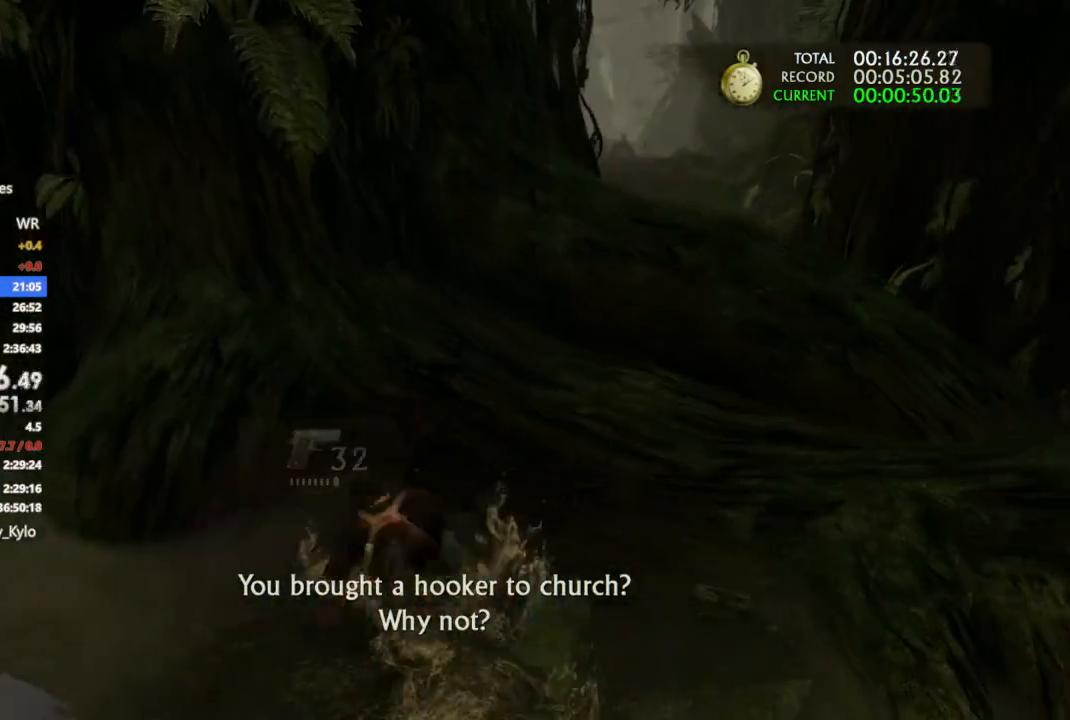
{"buttons": ["L1"], "left_stick": "up-left", "right_stick": "up", "events": [[33, "CROSS", "down"], [367, "L1", "down"], [400, "right_stick", "up"], [500, "CROSS", "up"], [500, "left_stick", "up-left"]]}
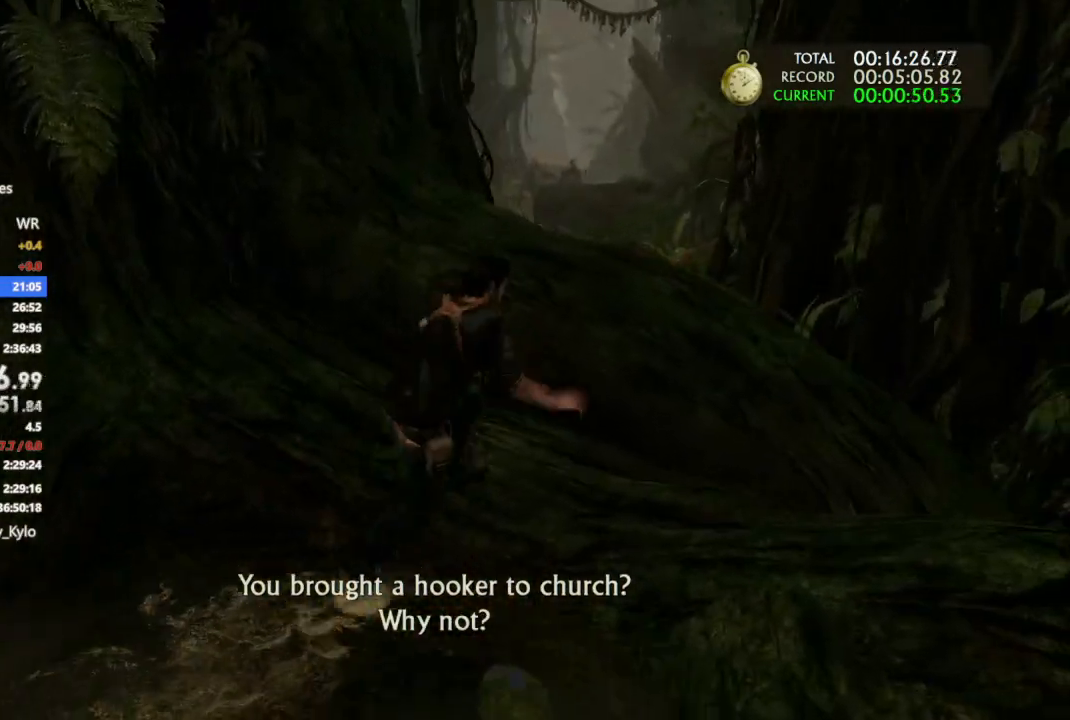
{"buttons": ["L1"], "left_stick": "up-left", "right_stick": "center", "events": [[67, "right_stick", "up-right"], [167, "right_stick", "center"], [300, "right_stick", "up-right"], [433, "right_stick", "center"]]}
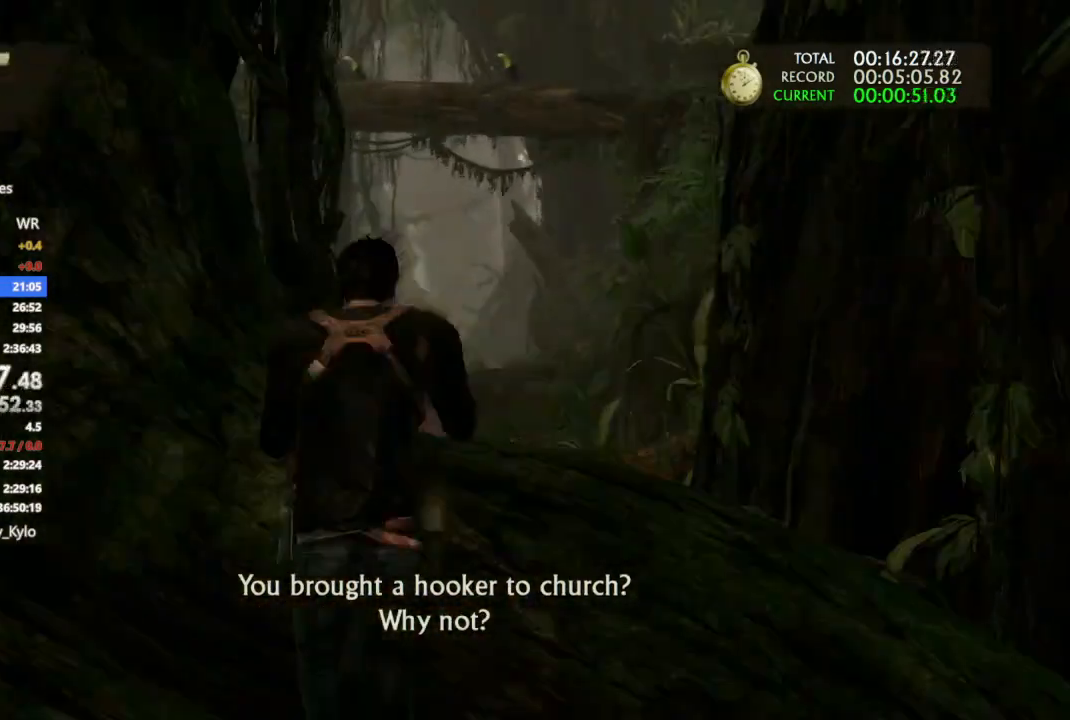
{"buttons": ["L1", "R1"], "left_stick": "center", "right_stick": "up-right", "events": [[267, "CROSS", "down"], [267, "left_stick", "right"], [300, "right_stick", "right"], [367, "right_stick", "up-right"], [433, "CROSS", "up"], [433, "R1", "down"], [467, "left_stick", "center"]]}
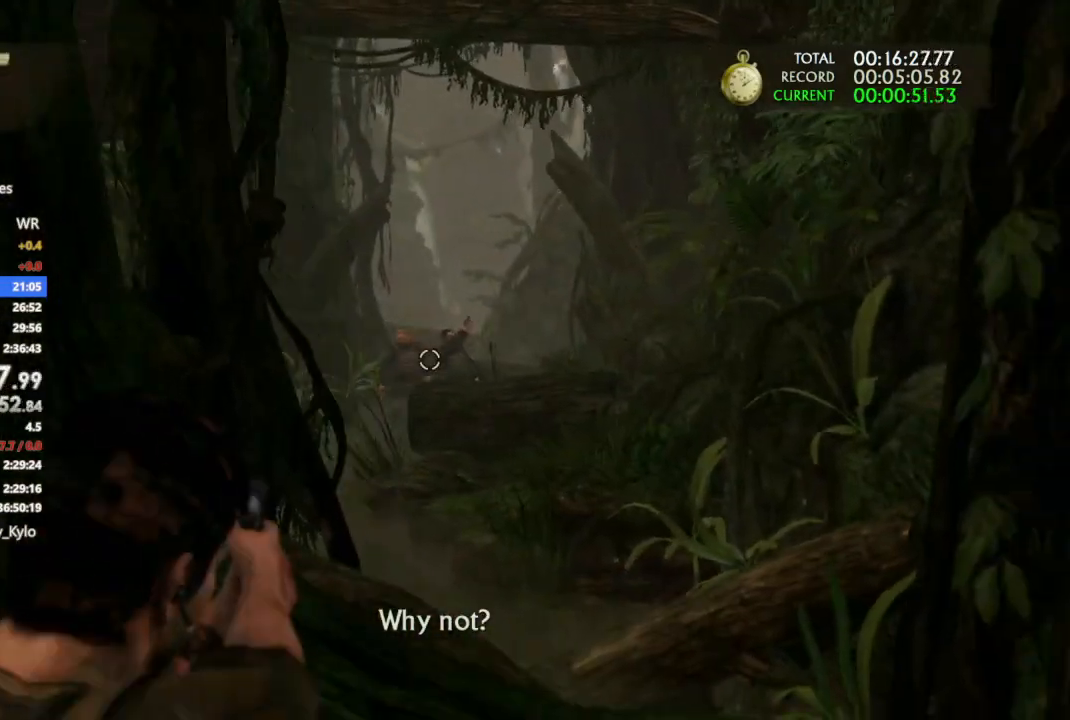
{"buttons": ["L1"], "left_stick": "center", "right_stick": "center", "events": [[33, "R1", "up"], [67, "right_stick", "center"], [133, "right_stick", "down-right"], [233, "R1", "down"], [267, "right_stick", "center"], [367, "R1", "up"]]}
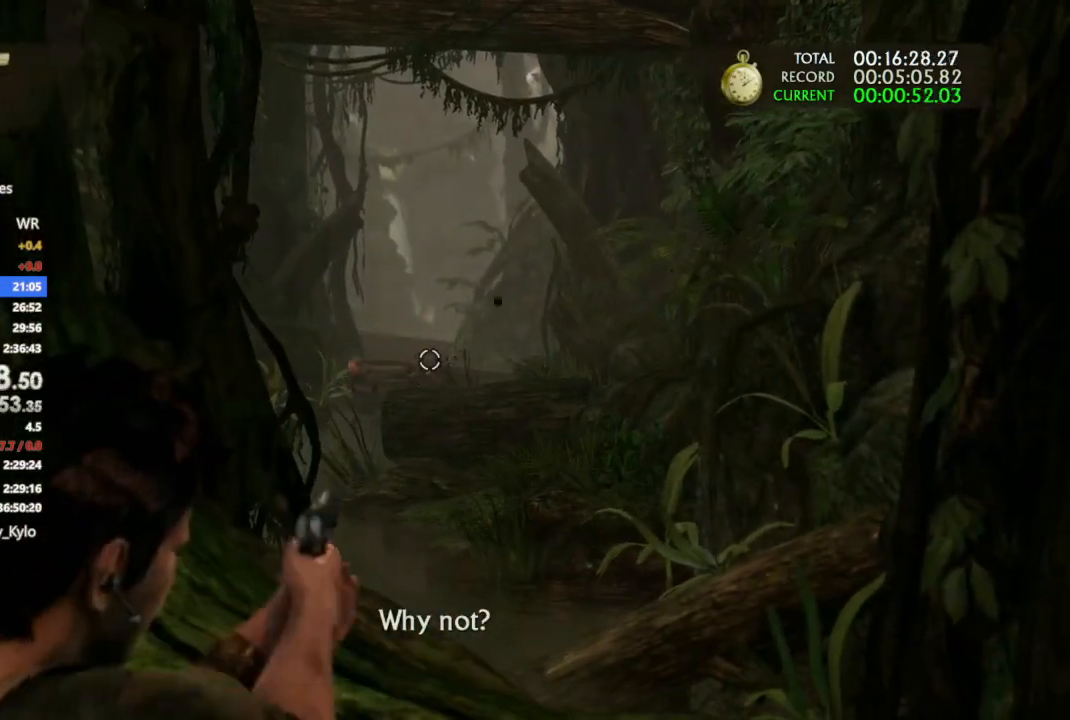
{"buttons": ["L1", "R1"], "left_stick": "center", "right_stick": "center", "events": [[67, "right_stick", "down-left"], [133, "R1", "down"], [200, "right_stick", "center"], [300, "R1", "up"], [333, "right_stick", "down-right"], [400, "right_stick", "right"], [500, "R1", "down"], [500, "right_stick", "center"]]}
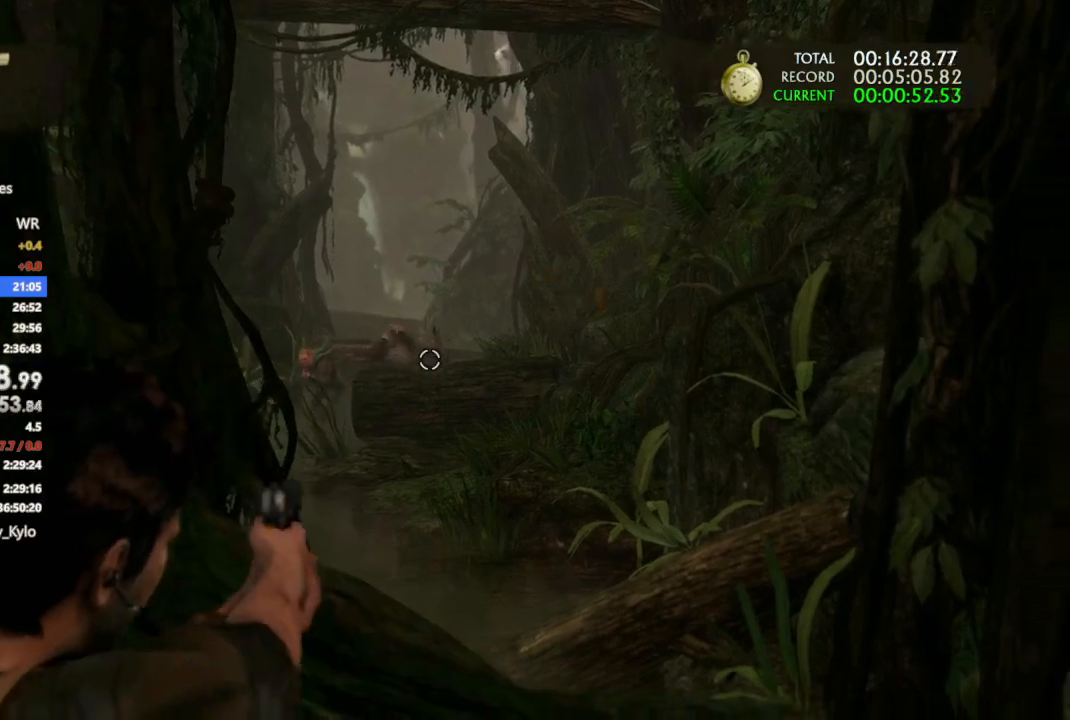
{"buttons": ["L1"], "left_stick": "center", "right_stick": "down-left", "events": [[133, "R1", "up"], [133, "right_stick", "left"], [233, "left_stick", "right"], [367, "R1", "down"], [367, "right_stick", "down-left"], [433, "left_stick", "center"], [500, "R1", "up"]]}
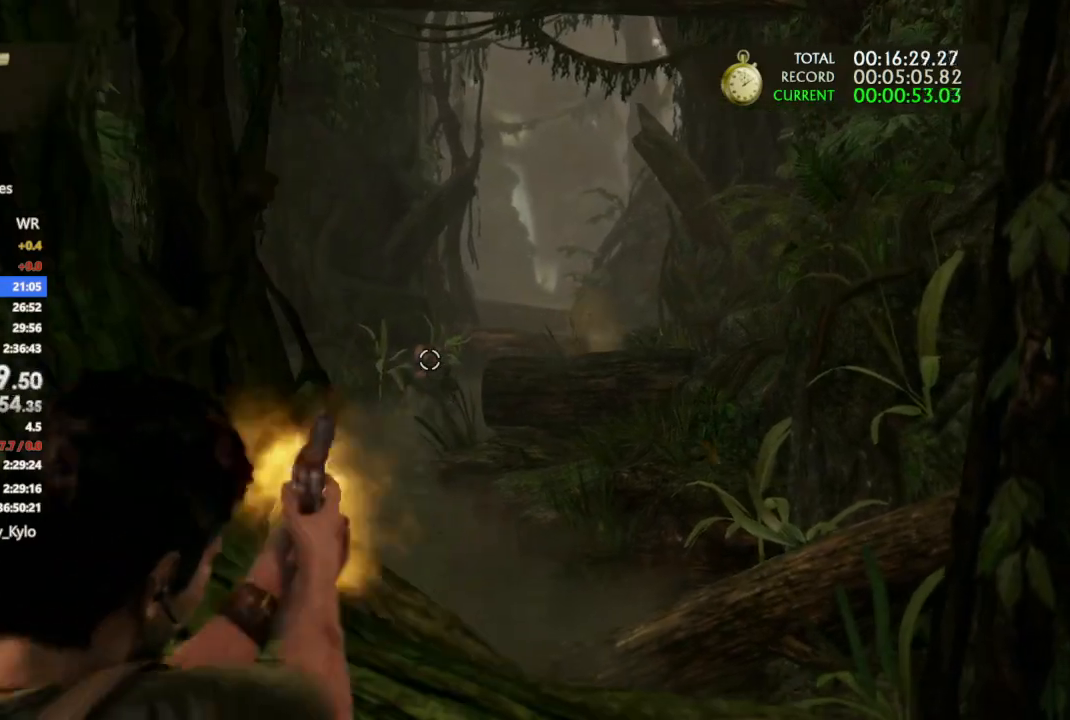
{"buttons": ["L1"], "left_stick": "center", "right_stick": "down-right", "events": [[33, "right_stick", "center"], [233, "R1", "down"], [233, "left_stick", "up-left"], [333, "left_stick", "center"], [367, "R1", "up"], [367, "right_stick", "down-right"]]}
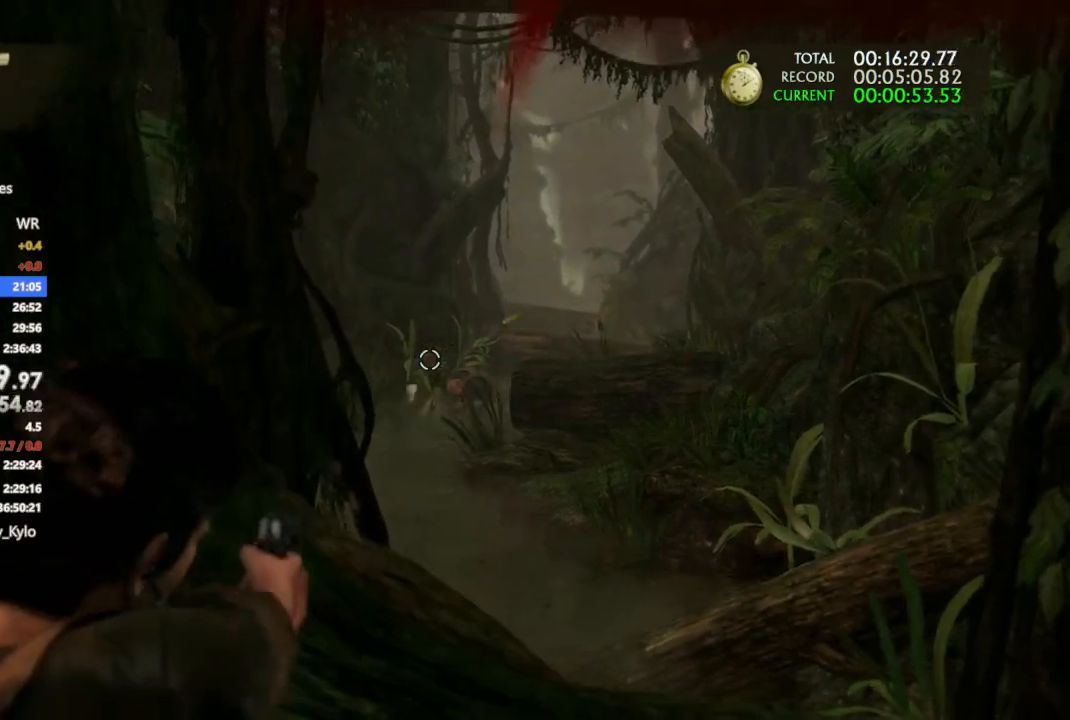
{"buttons": ["L1", "R1"], "left_stick": "center", "right_stick": "up-right", "events": [[100, "left_stick", "left"], [133, "R1", "down"], [167, "right_stick", "center"], [267, "R1", "up"], [267, "left_stick", "center"], [300, "right_stick", "left"], [400, "right_stick", "center"], [433, "R1", "down"], [467, "right_stick", "up-right"]]}
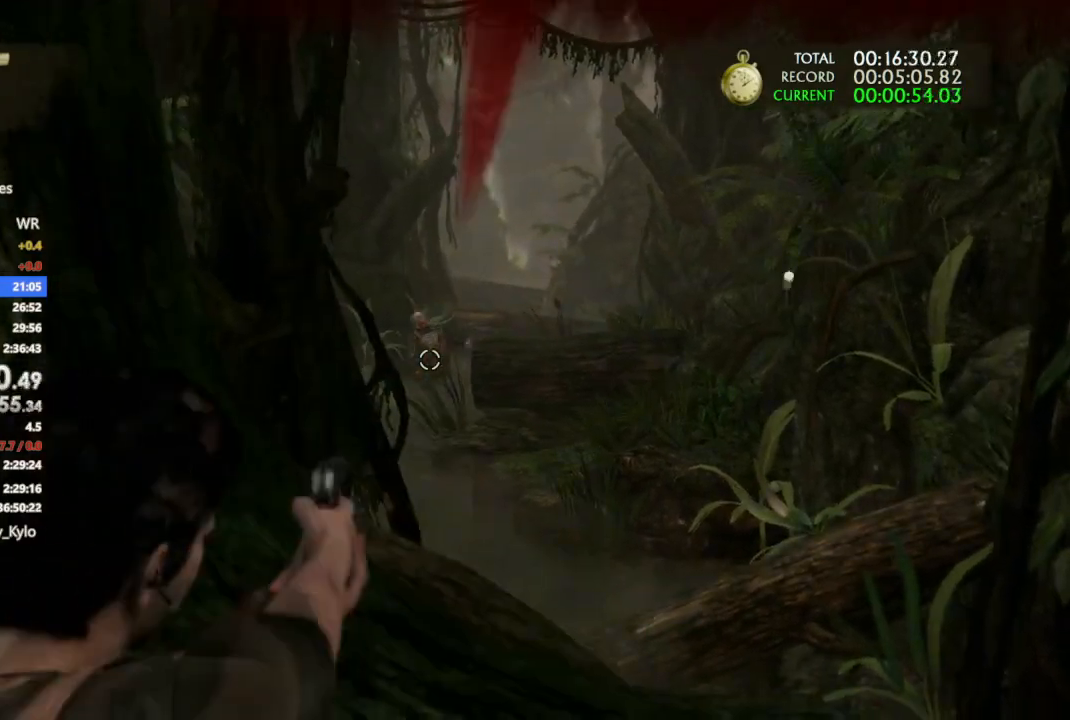
{"buttons": ["L1", "R2"], "left_stick": "right", "right_stick": "up-right", "events": [[67, "R1", "up"], [100, "left_stick", "left"], [100, "right_stick", "center"], [400, "right_stick", "up-right"], [467, "R2", "down"], [467, "left_stick", "right"]]}
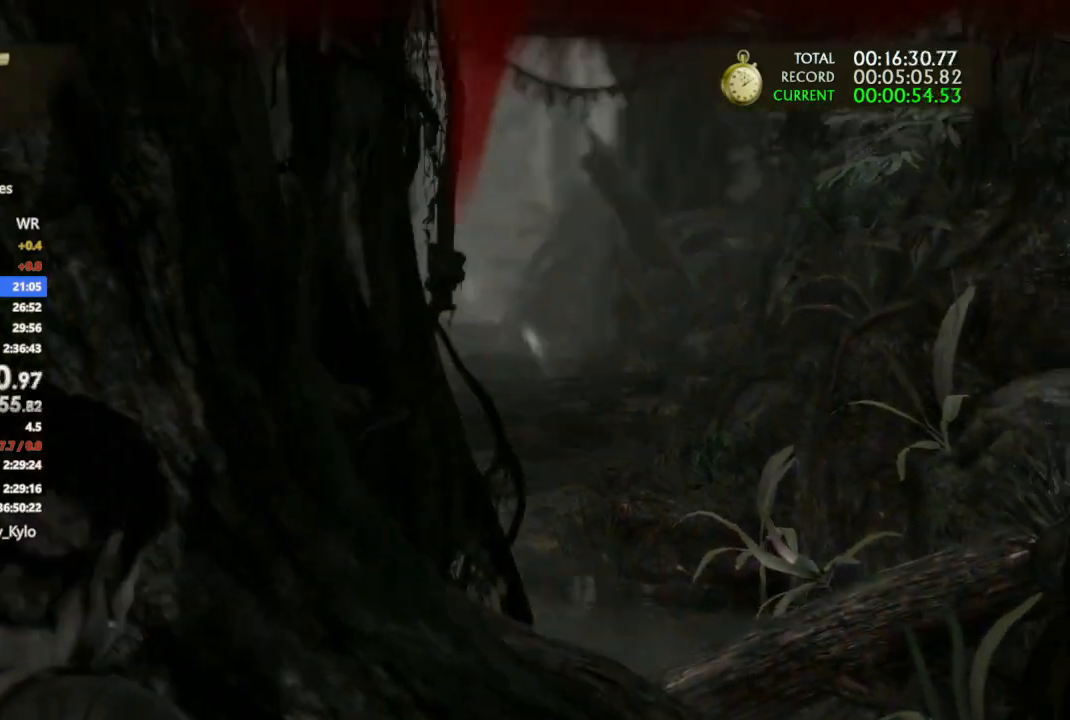
{"buttons": ["L1"], "left_stick": "center", "right_stick": "center", "events": [[67, "R2", "up"], [67, "left_stick", "center"], [67, "right_stick", "up"], [400, "right_stick", "center"]]}
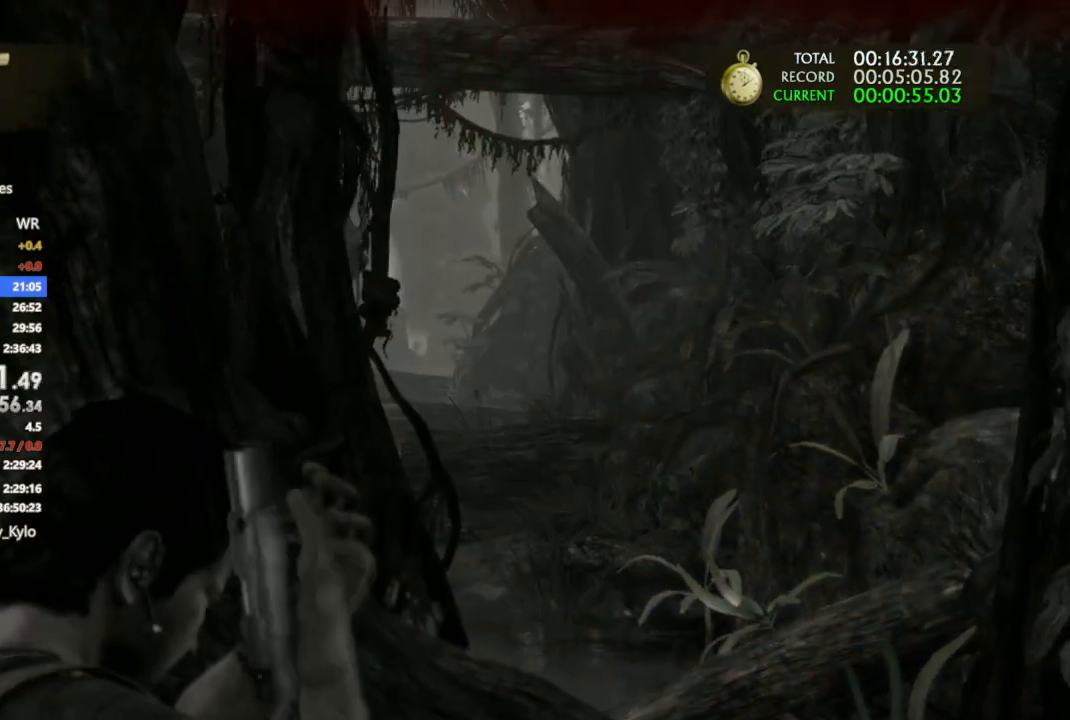
{"buttons": ["L1", "R1"], "left_stick": "center", "right_stick": "center", "events": [[33, "left_stick", "up-left"], [133, "left_stick", "center"], [267, "left_stick", "down-right"], [367, "R1", "down"], [367, "left_stick", "center"]]}
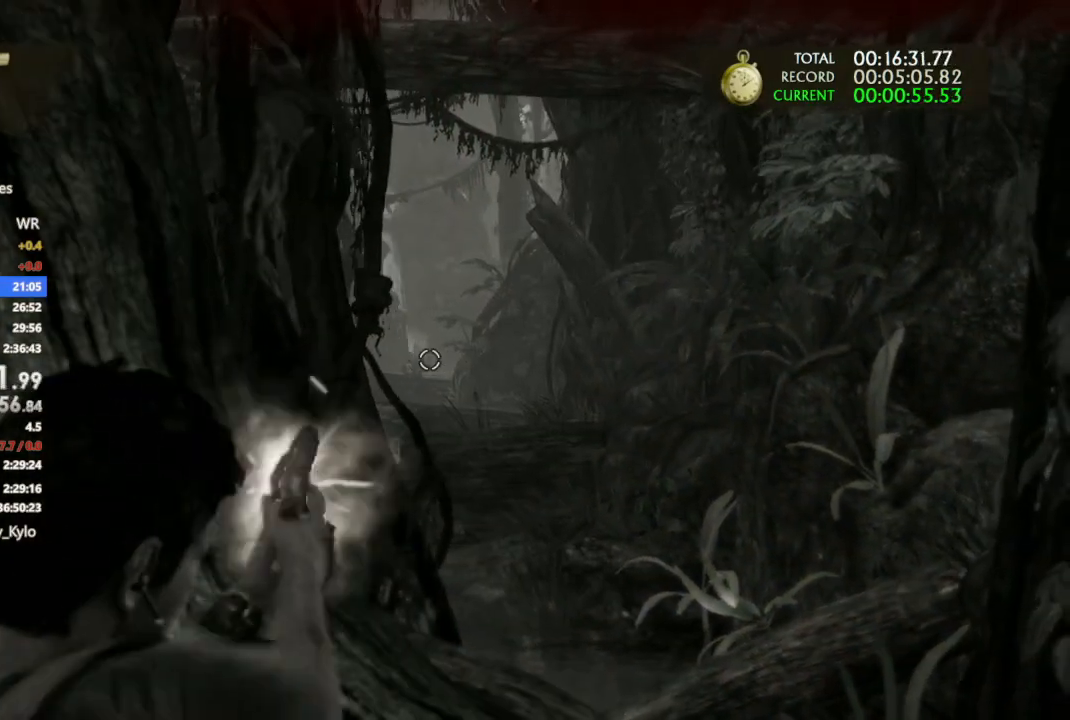
{"buttons": ["L1"], "left_stick": "center", "right_stick": "down-right", "events": [[33, "R1", "up"], [267, "R1", "down"], [400, "R1", "up"], [467, "right_stick", "down-right"]]}
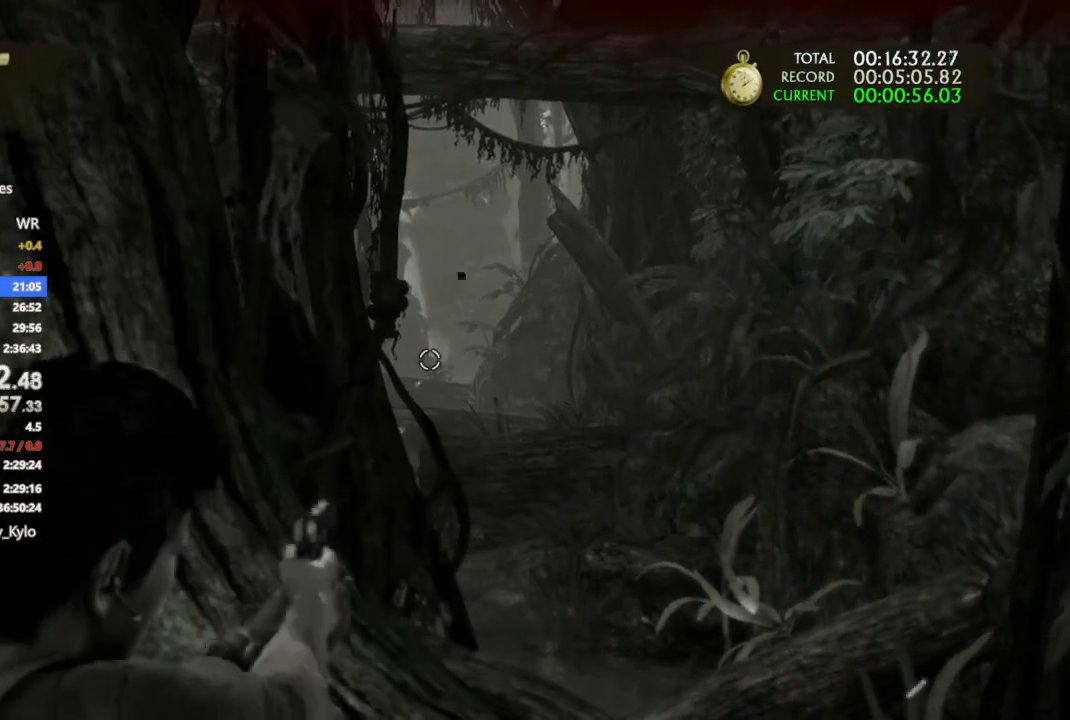
{"buttons": ["L1"], "left_stick": "center", "right_stick": "center", "events": [[67, "right_stick", "center"], [133, "R1", "down"], [267, "R1", "up"]]}
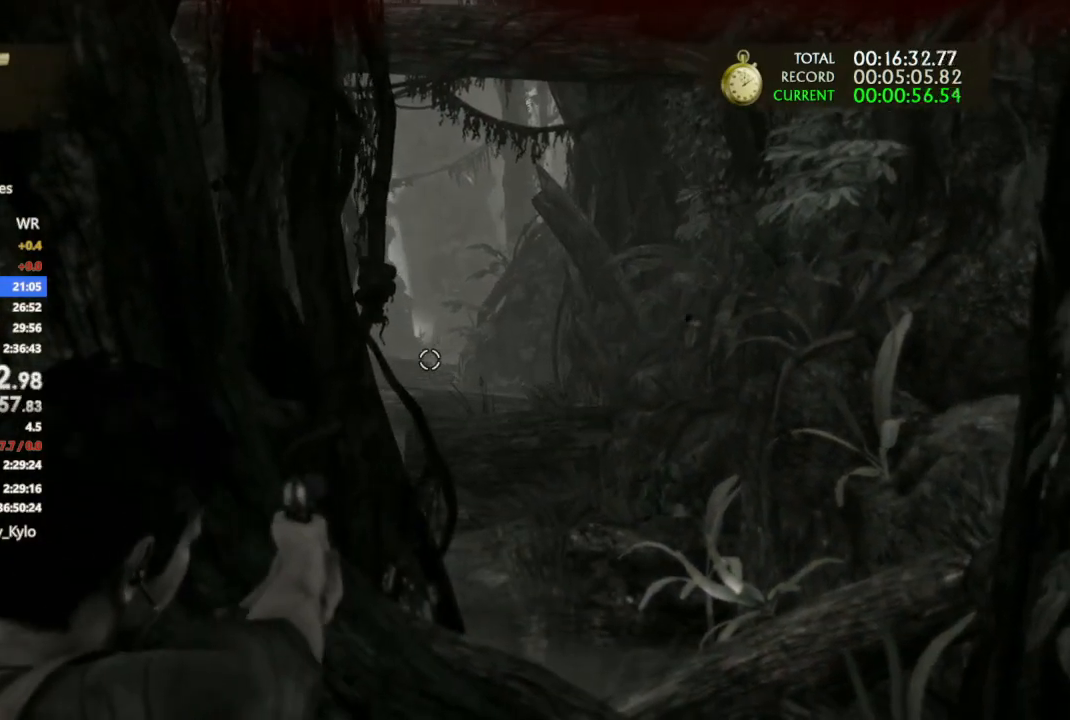
{"buttons": ["L1"], "left_stick": "center", "right_stick": "center", "events": [[100, "R1", "down"], [133, "left_stick", "right"], [200, "R1", "up"], [200, "left_stick", "center"], [400, "R1", "down"], [500, "R1", "up"]]}
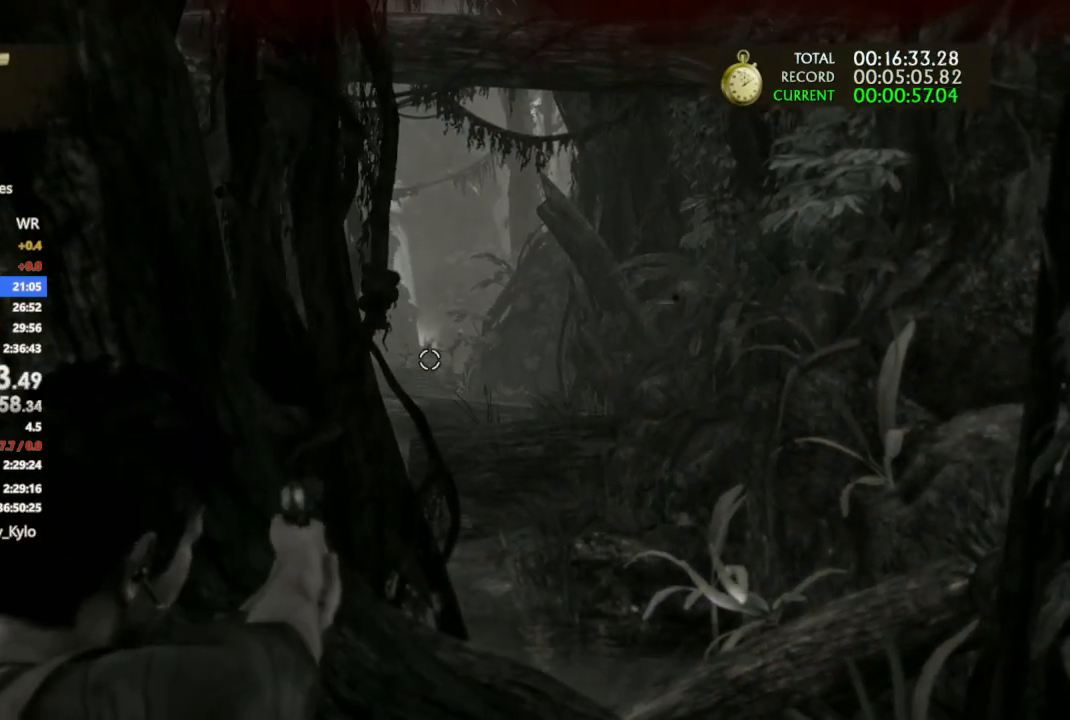
{"buttons": ["L1"], "left_stick": "center", "right_stick": "up-right", "events": [[100, "left_stick", "down-right"], [233, "left_stick", "center"], [267, "R1", "down"], [400, "R1", "up"], [467, "right_stick", "up-right"]]}
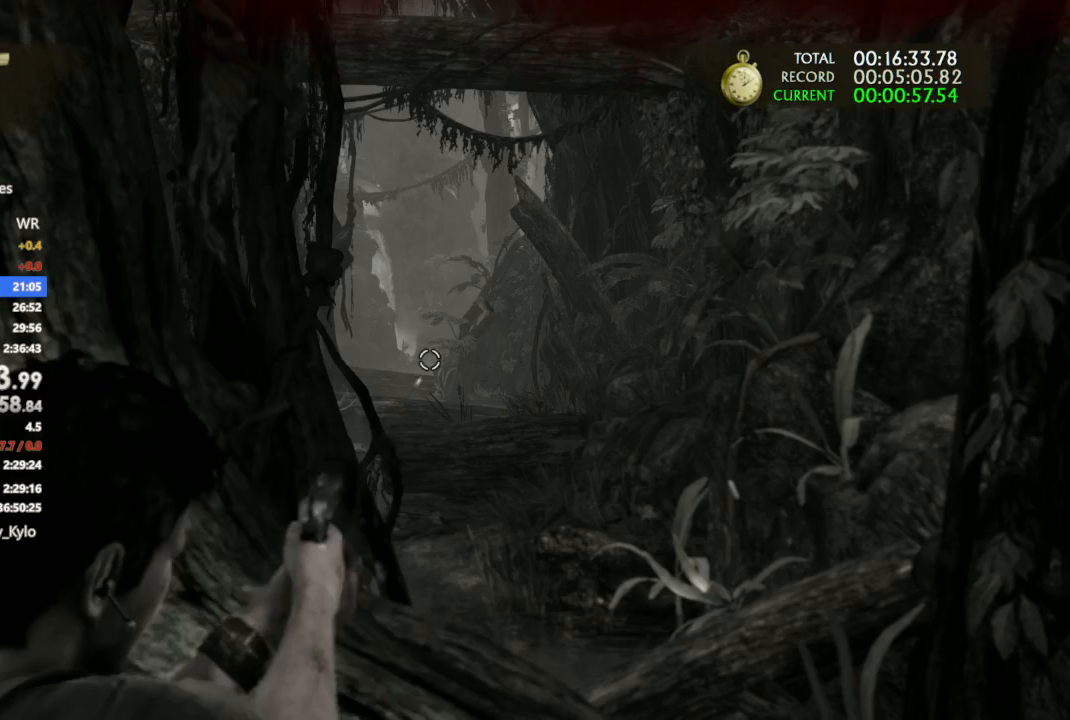
{"buttons": ["L1"], "left_stick": "center", "right_stick": "center", "events": [[33, "right_stick", "center"], [133, "R1", "down"], [200, "R1", "up"], [333, "R1", "down"], [433, "R1", "up"]]}
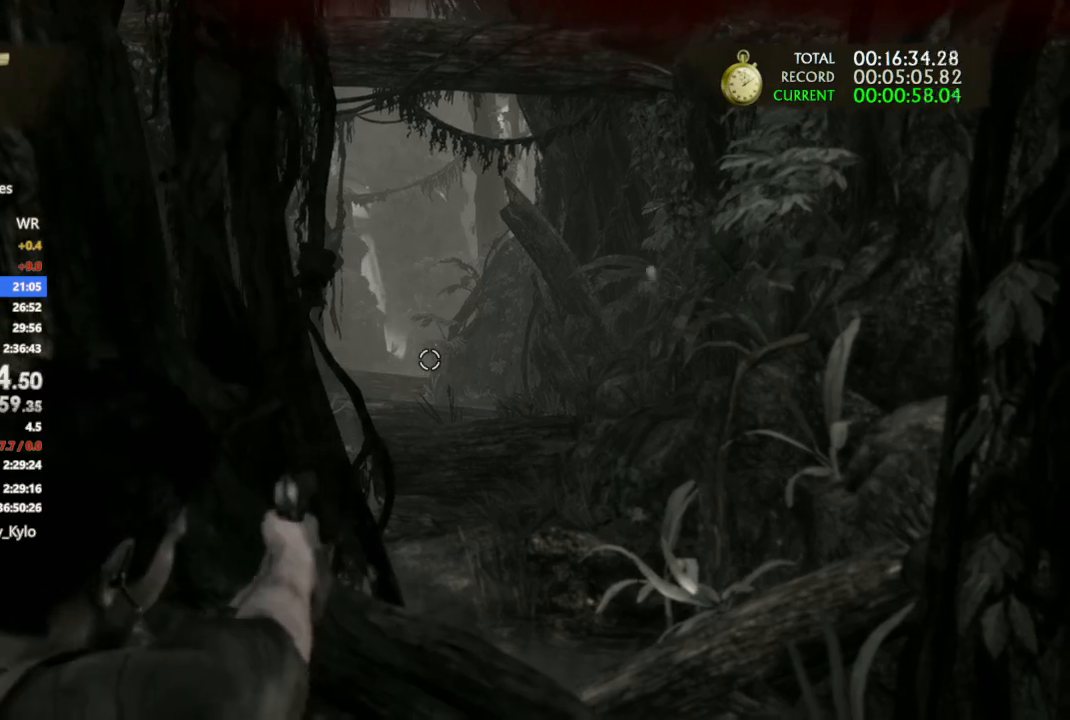
{"buttons": ["L1"], "left_stick": "center", "right_stick": "center", "events": [[200, "R1", "down"], [333, "R1", "up"]]}
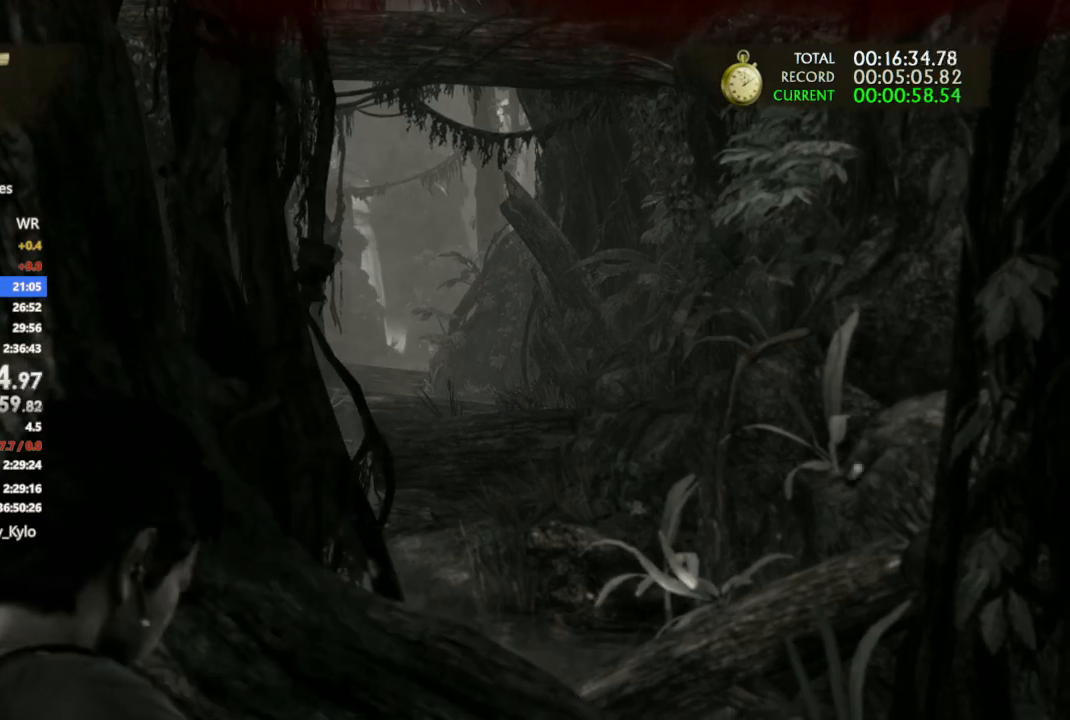
{"buttons": ["CROSS"], "left_stick": "up", "right_stick": "center", "events": [[67, "left_stick", "up-right"], [100, "L1", "up"], [267, "left_stick", "up"], [300, "CROSS", "down"]]}